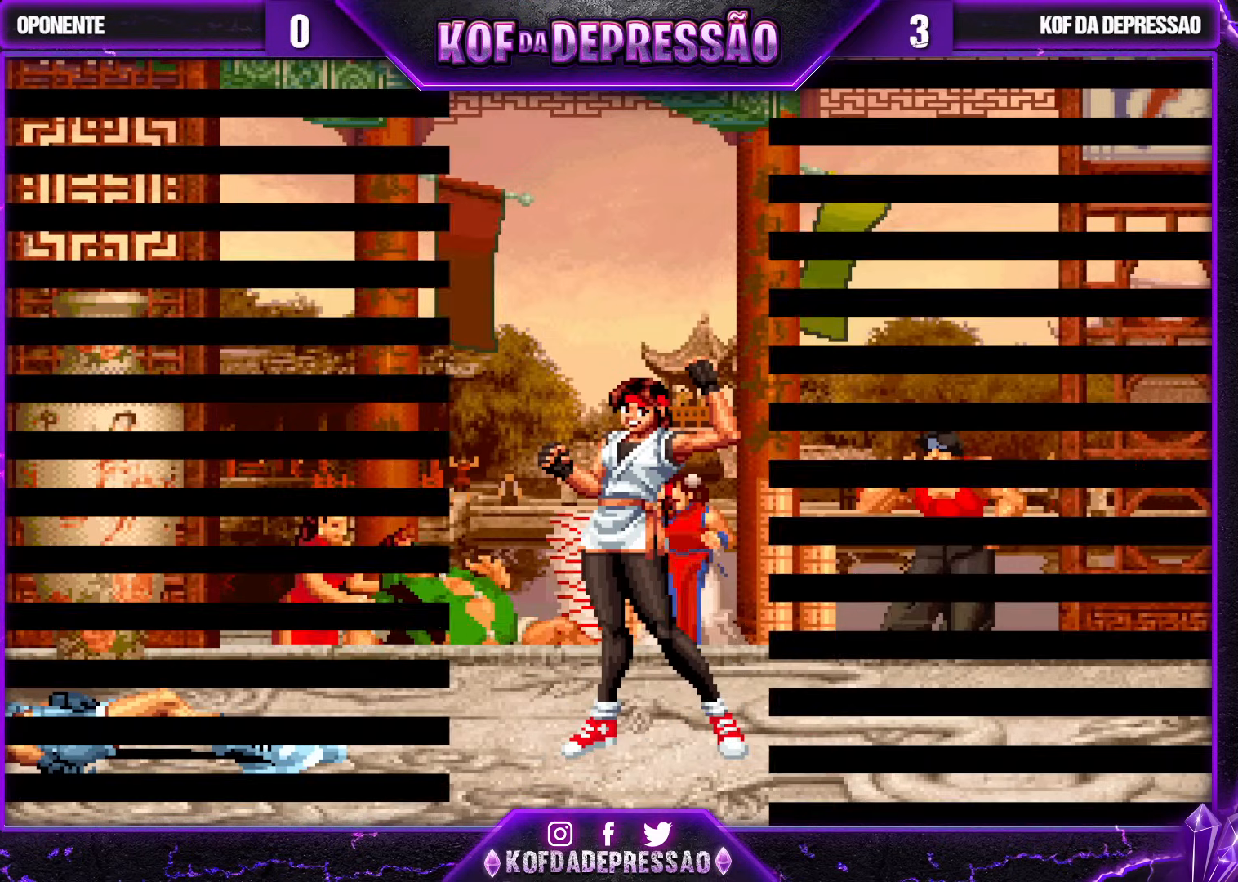
Gameplay with a controller (arcade stick); each line is a JSON object with the inputs held at the frame after it. "events" lists button and stick changes between this image and that frame as [ms after this image, input, new state], when the widget could be followed in between. Not read: L3 R3.
{"buttons": [], "left_stick": "center", "events": [[67, "CROSS", "down"], [67, "SQUARE", "down"], [100, "SQUARE", "up"], [117, "CROSS", "up"], [300, "CROSS", "down"], [317, "SQUARE", "down"], [350, "CROSS", "up"], [350, "SQUARE", "up"]]}
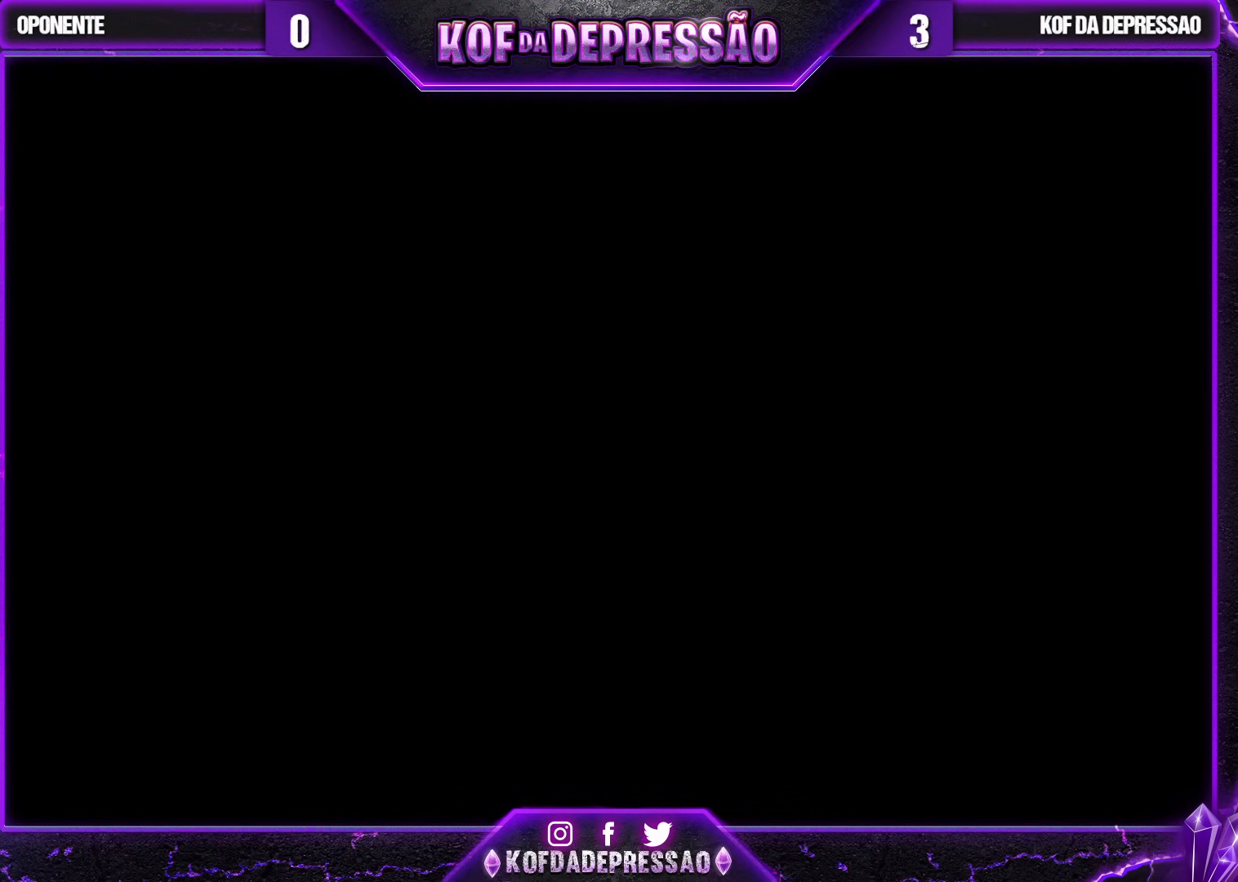
{"buttons": ["CROSS", "SQUARE"], "left_stick": "center", "events": [[50, "CROSS", "down"], [50, "SQUARE", "down"], [83, "SQUARE", "up"], [100, "CROSS", "up"], [283, "CROSS", "down"], [283, "SQUARE", "down"], [333, "CROSS", "up"], [333, "SQUARE", "up"], [483, "CROSS", "down"], [500, "SQUARE", "down"]]}
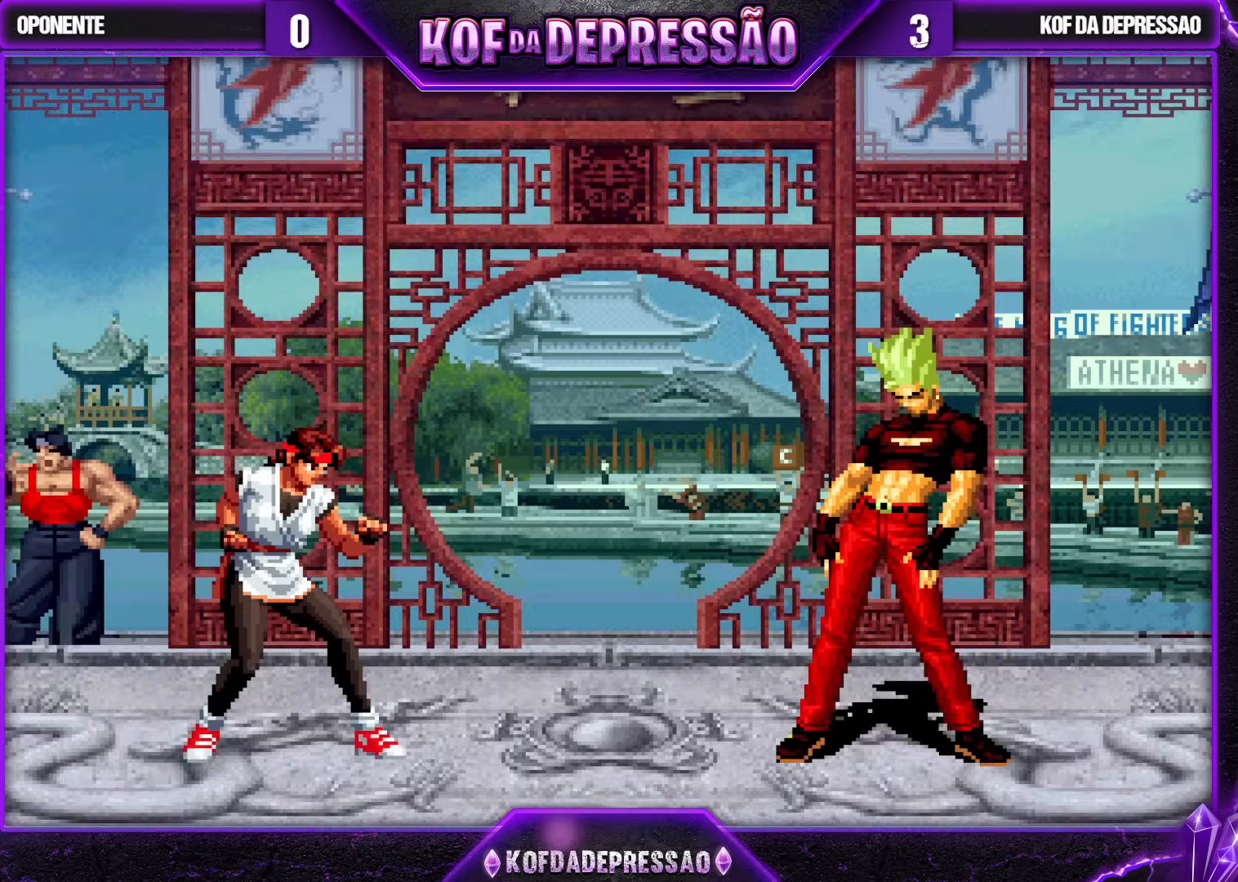
{"buttons": [], "left_stick": "center", "events": [[33, "SQUARE", "up"], [50, "CROSS", "up"], [200, "CROSS", "down"], [200, "SQUARE", "down"], [267, "CROSS", "up"], [283, "SQUARE", "up"], [383, "CROSS", "down"], [383, "SQUARE", "down"], [433, "CROSS", "up"], [450, "SQUARE", "up"]]}
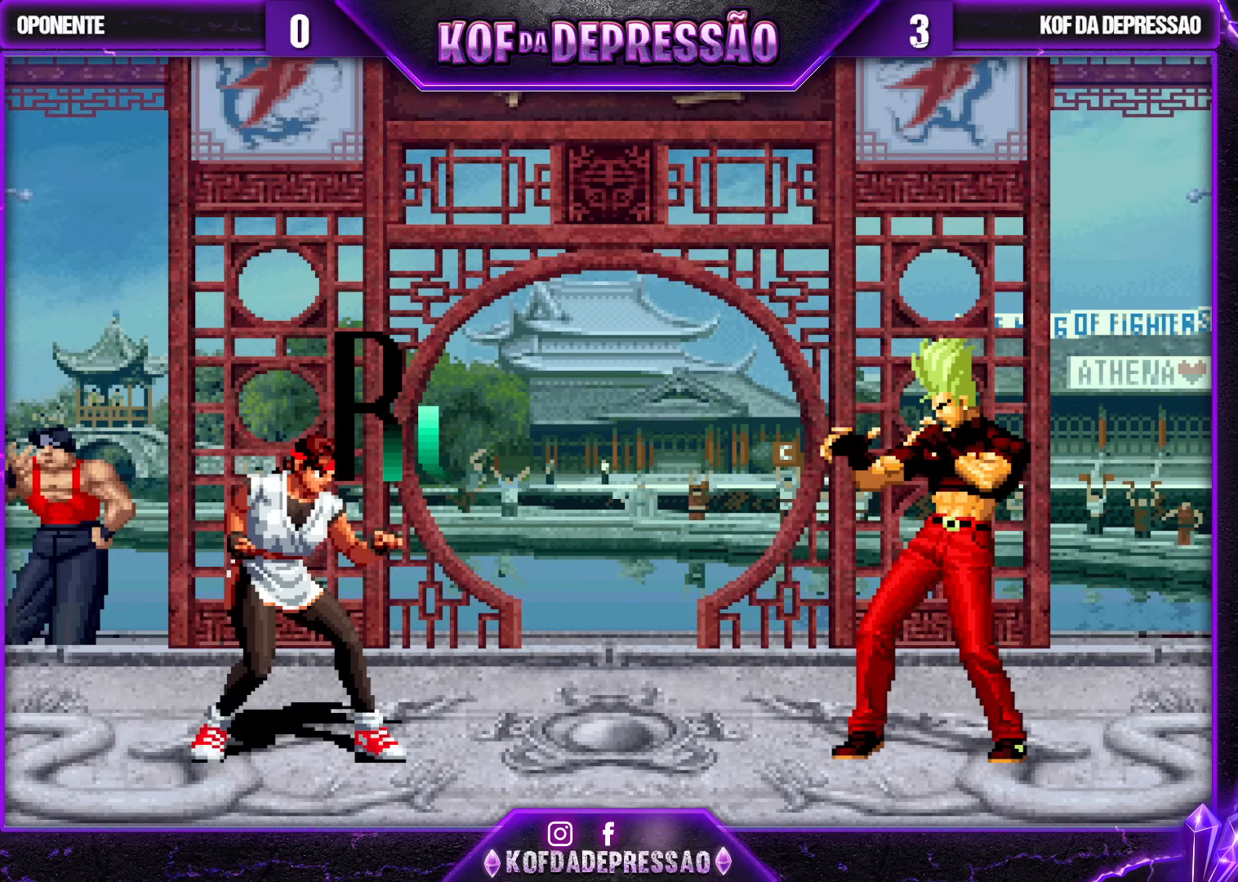
{"buttons": ["CROSS", "SQUARE"], "left_stick": "center", "events": [[83, "CROSS", "down"], [100, "SQUARE", "down"], [150, "CROSS", "up"], [150, "SQUARE", "up"], [283, "CROSS", "down"], [283, "SQUARE", "down"], [350, "CROSS", "up"], [350, "SQUARE", "up"], [467, "CROSS", "down"], [467, "SQUARE", "down"]]}
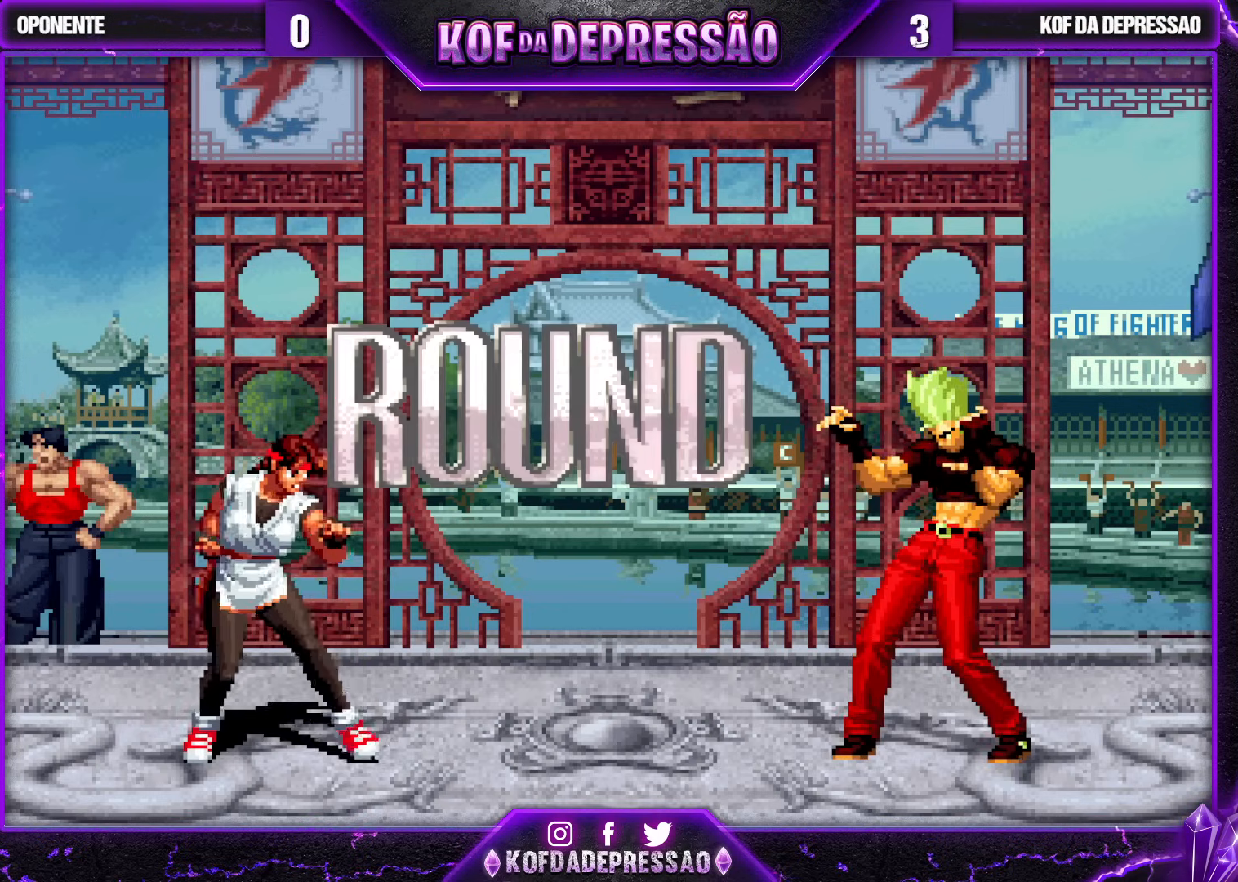
{"buttons": [], "left_stick": "center", "events": [[33, "CROSS", "up"], [50, "SQUARE", "up"], [167, "CROSS", "down"], [167, "SQUARE", "down"], [417, "CROSS", "up"], [417, "SQUARE", "up"]]}
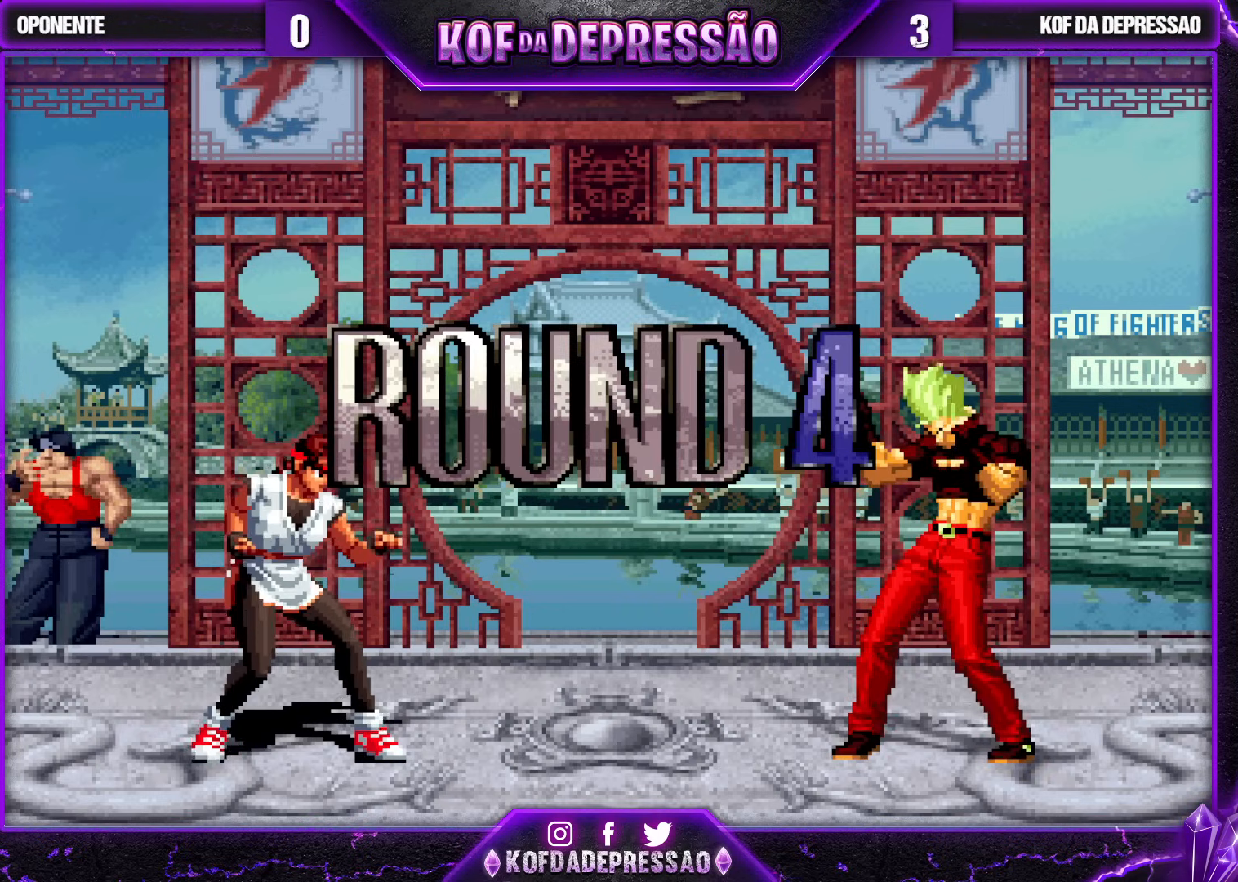
{"buttons": [], "left_stick": "center", "events": [[250, "CROSS", "down"], [250, "R1", "down"], [250, "SQUARE", "down"], [250, "TRIANGLE", "down"], [267, "R1", "up"], [283, "CROSS", "up"], [283, "SQUARE", "up"], [283, "TRIANGLE", "up"], [317, "CROSS", "down"], [333, "R1", "down"], [333, "SQUARE", "down"], [333, "TRIANGLE", "down"], [367, "R1", "up"], [417, "CROSS", "up"], [433, "SQUARE", "up"], [433, "TRIANGLE", "up"]]}
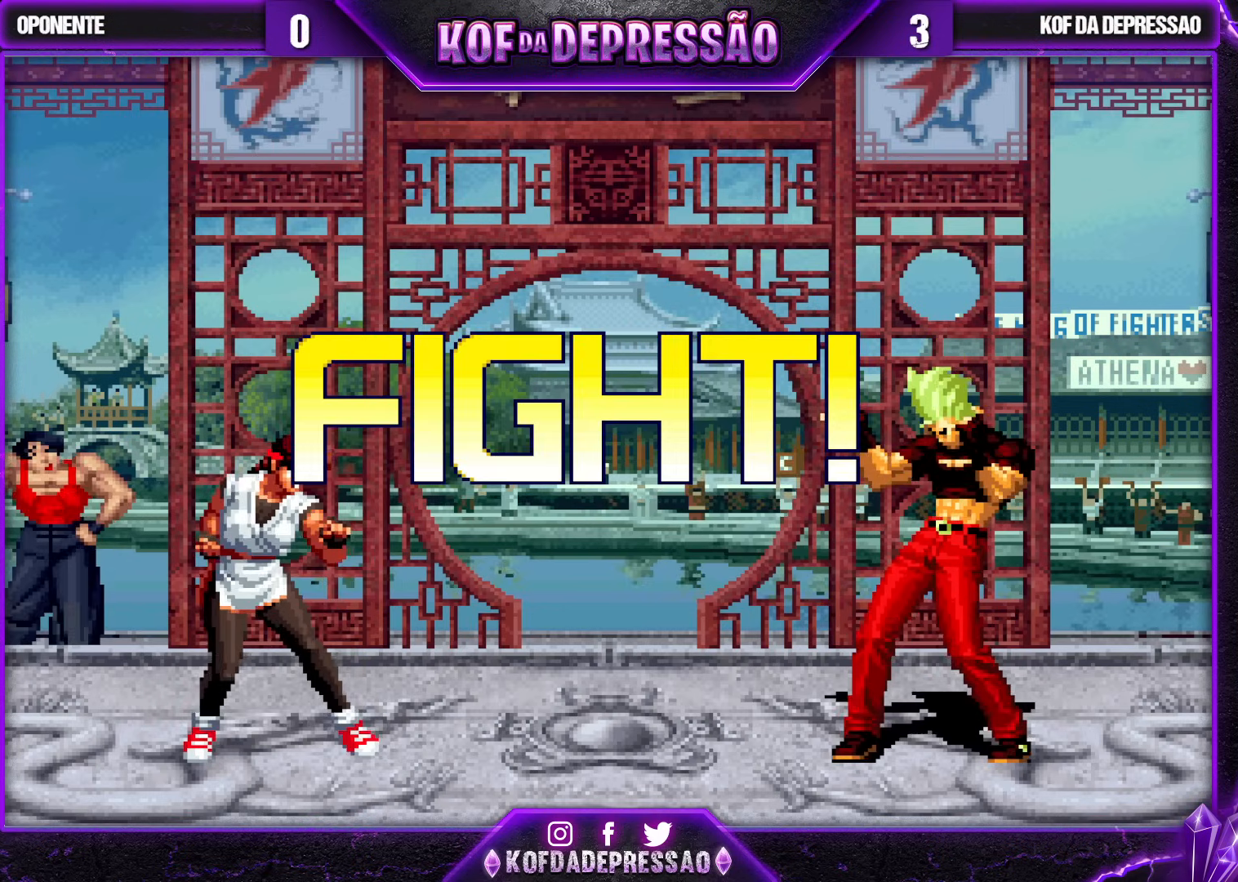
{"buttons": ["SQUARE"], "left_stick": "down-right", "events": [[133, "left_stick", "left"], [217, "left_stick", "center"], [283, "left_stick", "left"], [400, "SQUARE", "down"], [400, "left_stick", "down-right"]]}
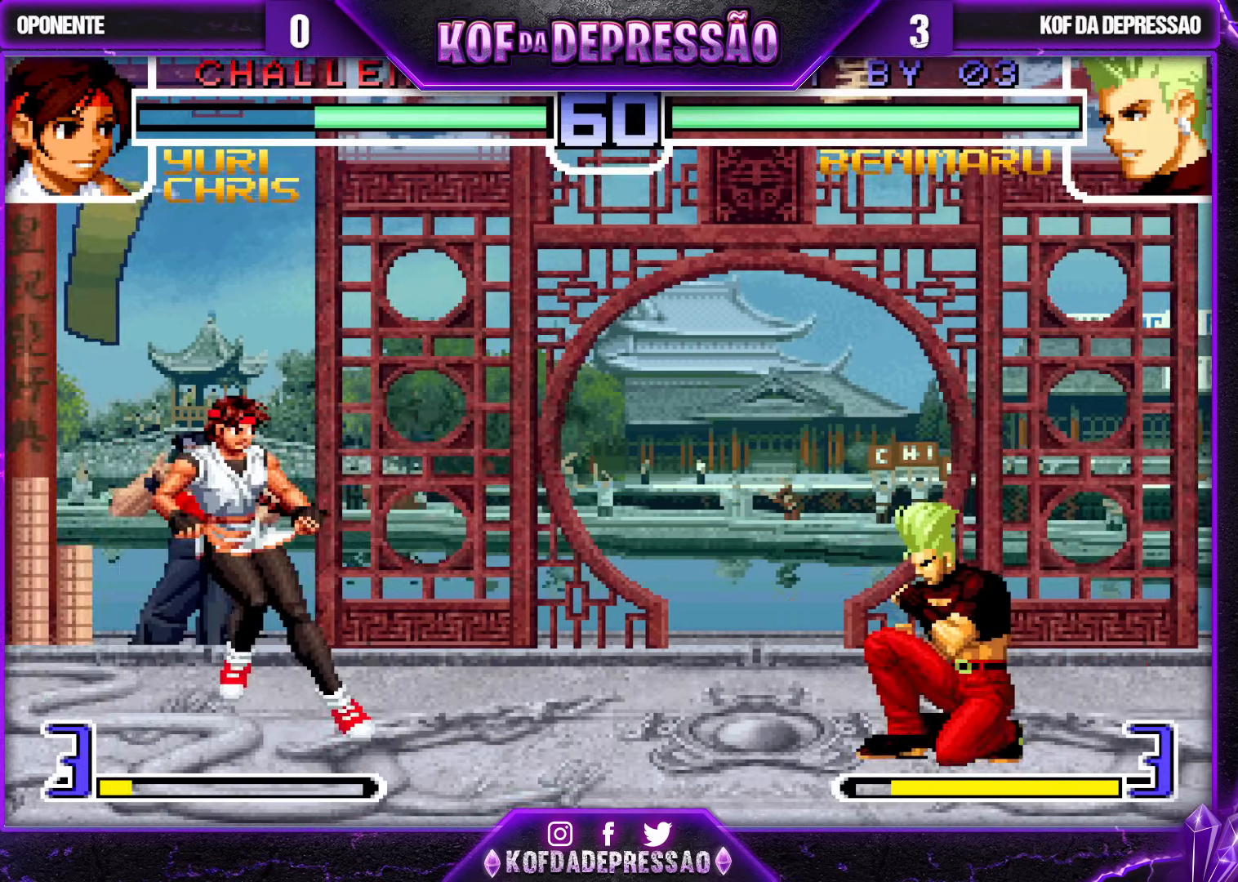
{"buttons": [], "left_stick": "left"}
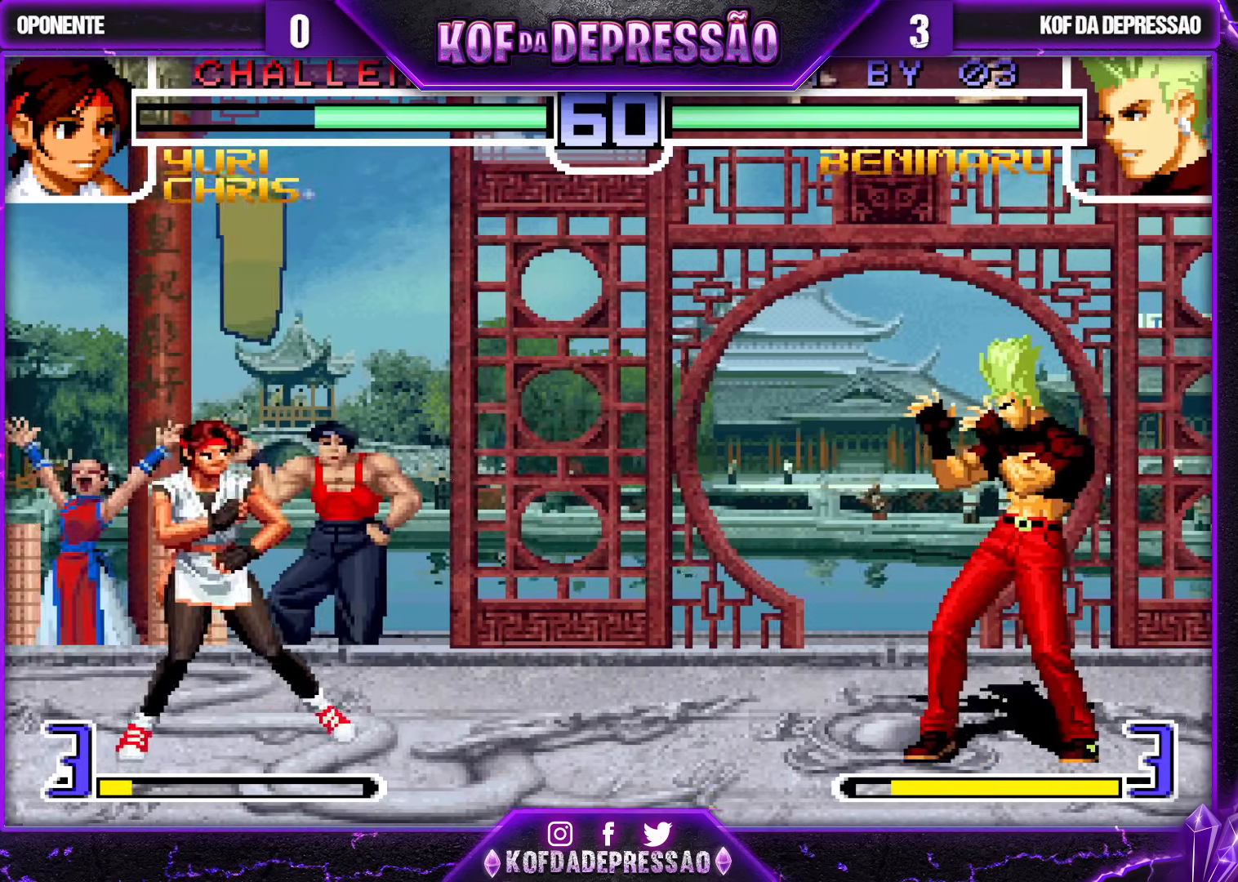
{"buttons": [], "left_stick": "center", "events": [[250, "left_stick", "down-right"], [367, "left_stick", "left"], [450, "left_stick", "center"]]}
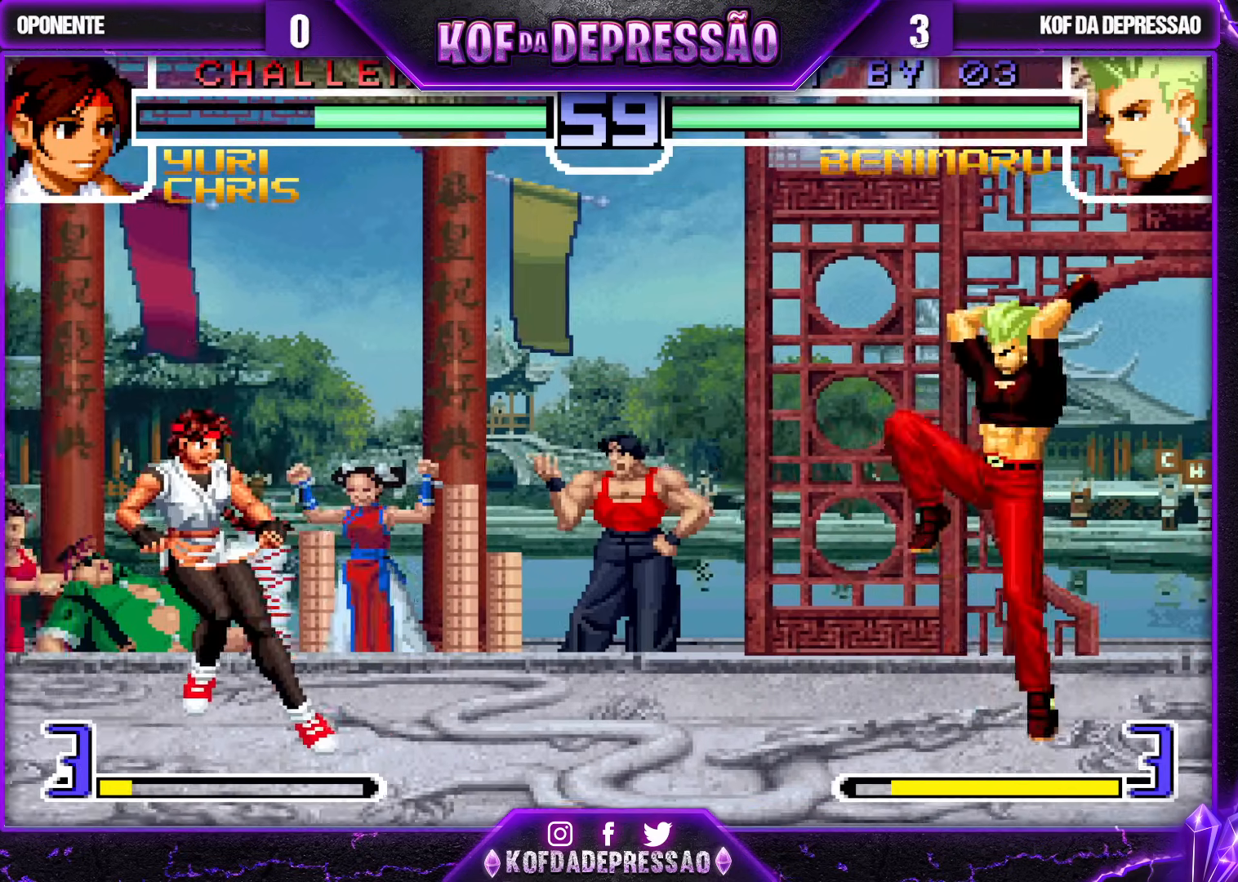
{"buttons": [], "left_stick": "down-right", "events": [[217, "CROSS", "down"], [300, "CROSS", "up"], [433, "left_stick", "down-right"]]}
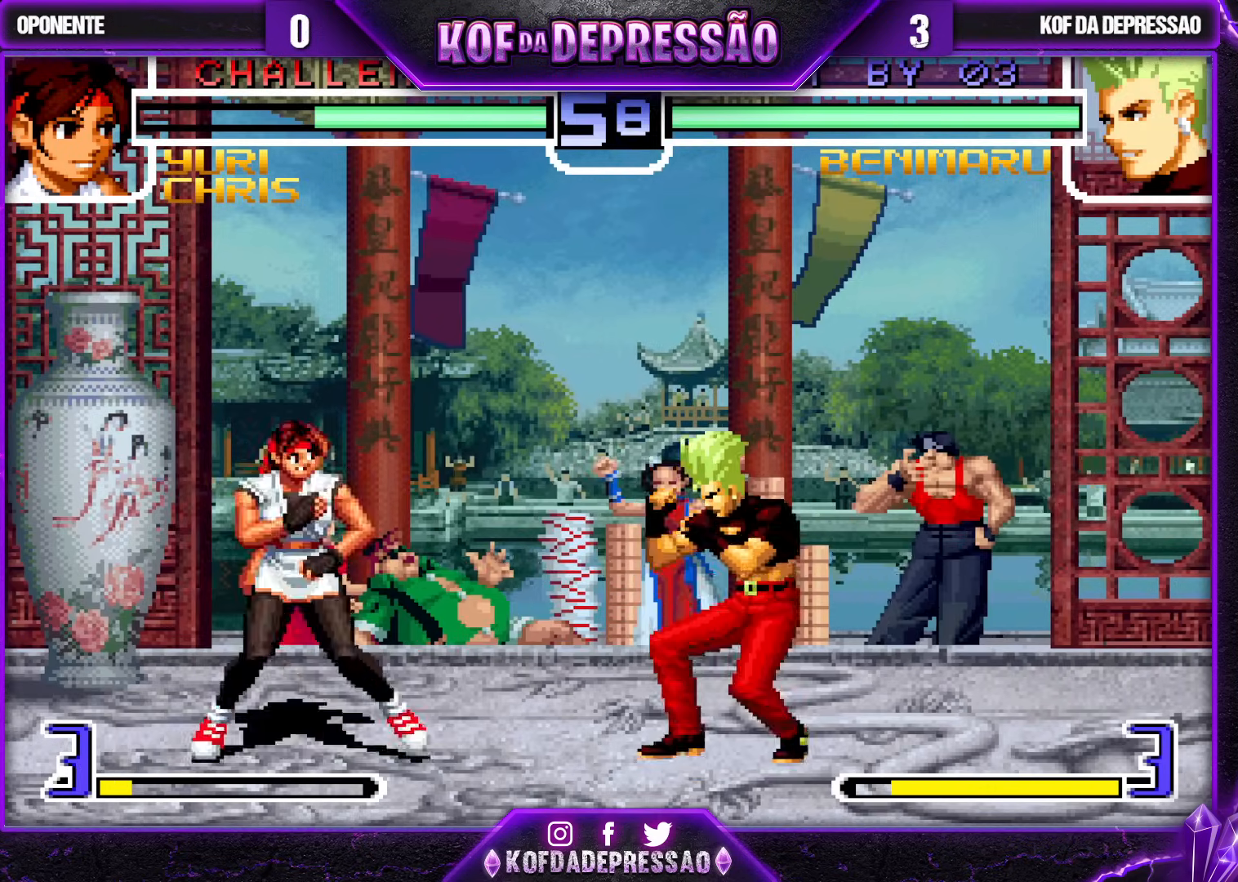
{"buttons": [], "left_stick": "up", "events": [[283, "left_stick", "up"]]}
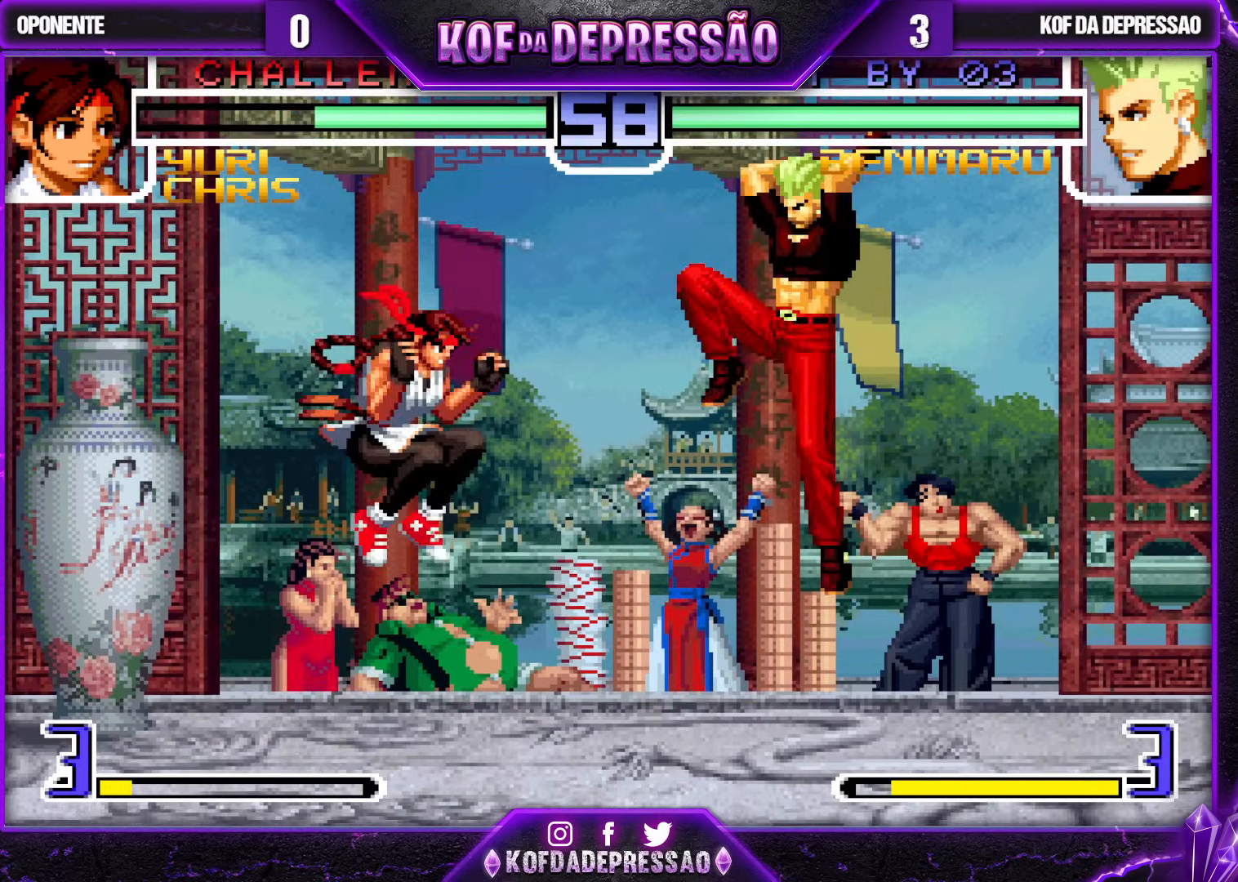
{"buttons": [], "left_stick": "down-right", "events": [[33, "left_stick", "center"], [150, "CROSS", "down"], [150, "R1", "down"], [267, "CROSS", "up"], [283, "R1", "up"], [417, "left_stick", "down-right"]]}
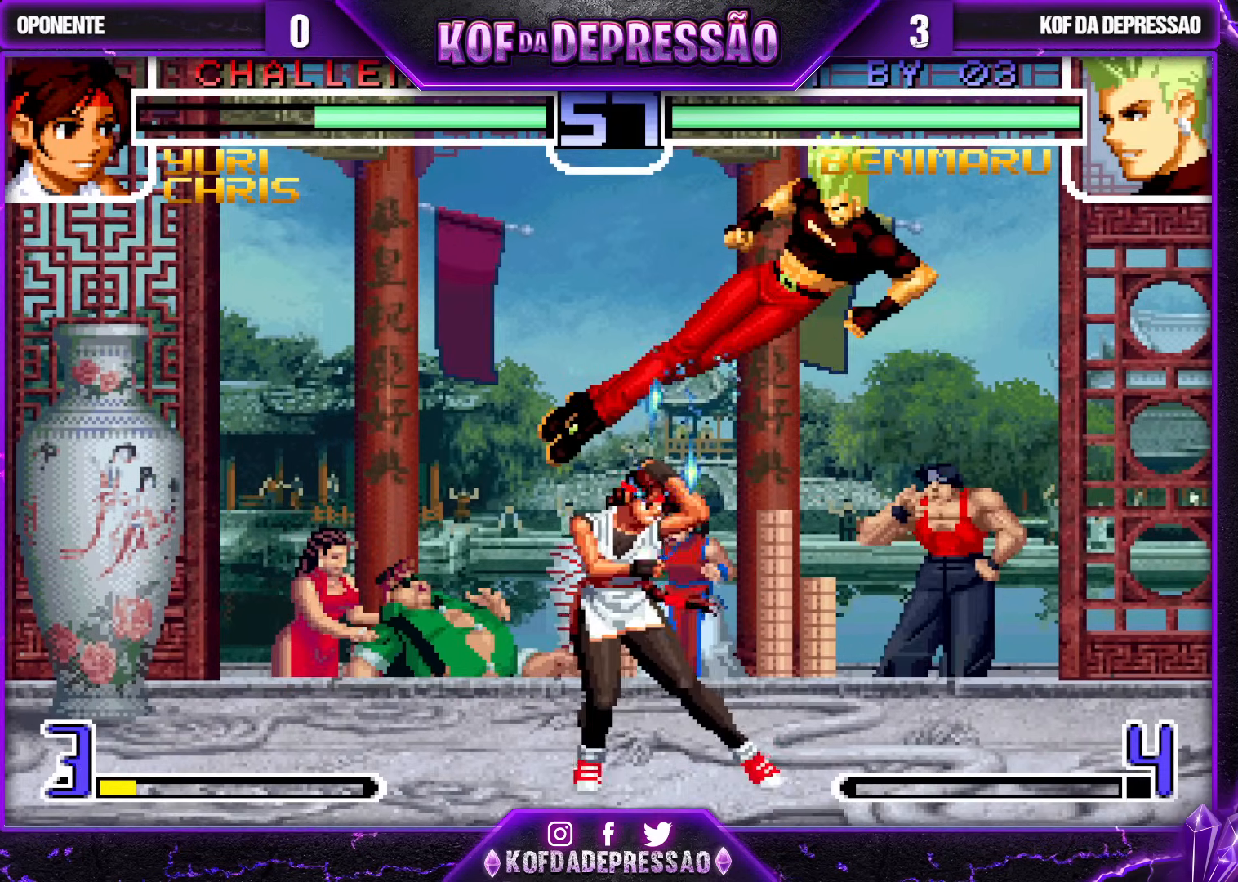
{"buttons": [], "left_stick": "down-right", "events": [[183, "left_stick", "center"], [233, "left_stick", "up-left"], [300, "left_stick", "center"], [367, "CROSS", "down"], [367, "R1", "down"], [417, "CROSS", "up"], [417, "R1", "up"], [483, "left_stick", "down-right"]]}
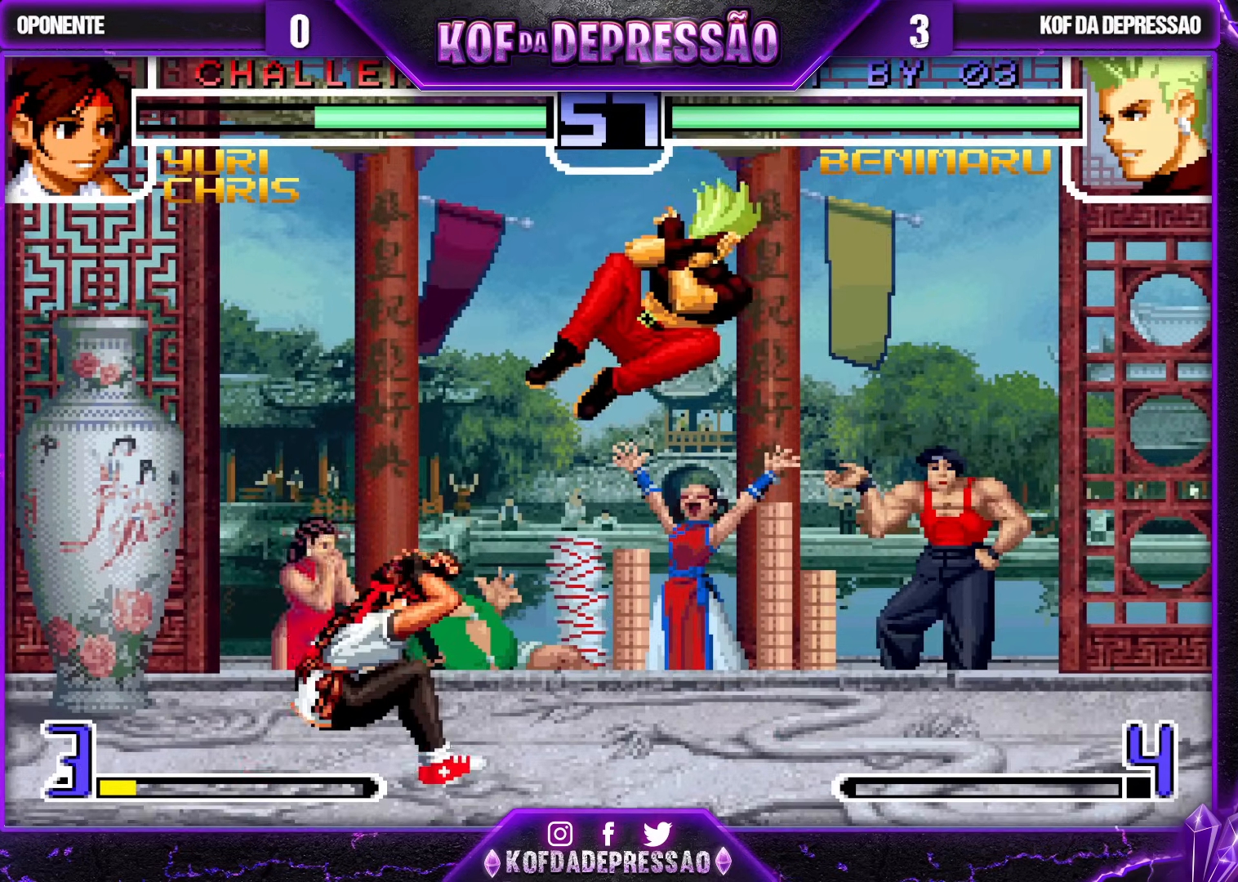
{"buttons": [], "left_stick": "down-right", "events": [[383, "CROSS", "down"], [450, "CROSS", "up"]]}
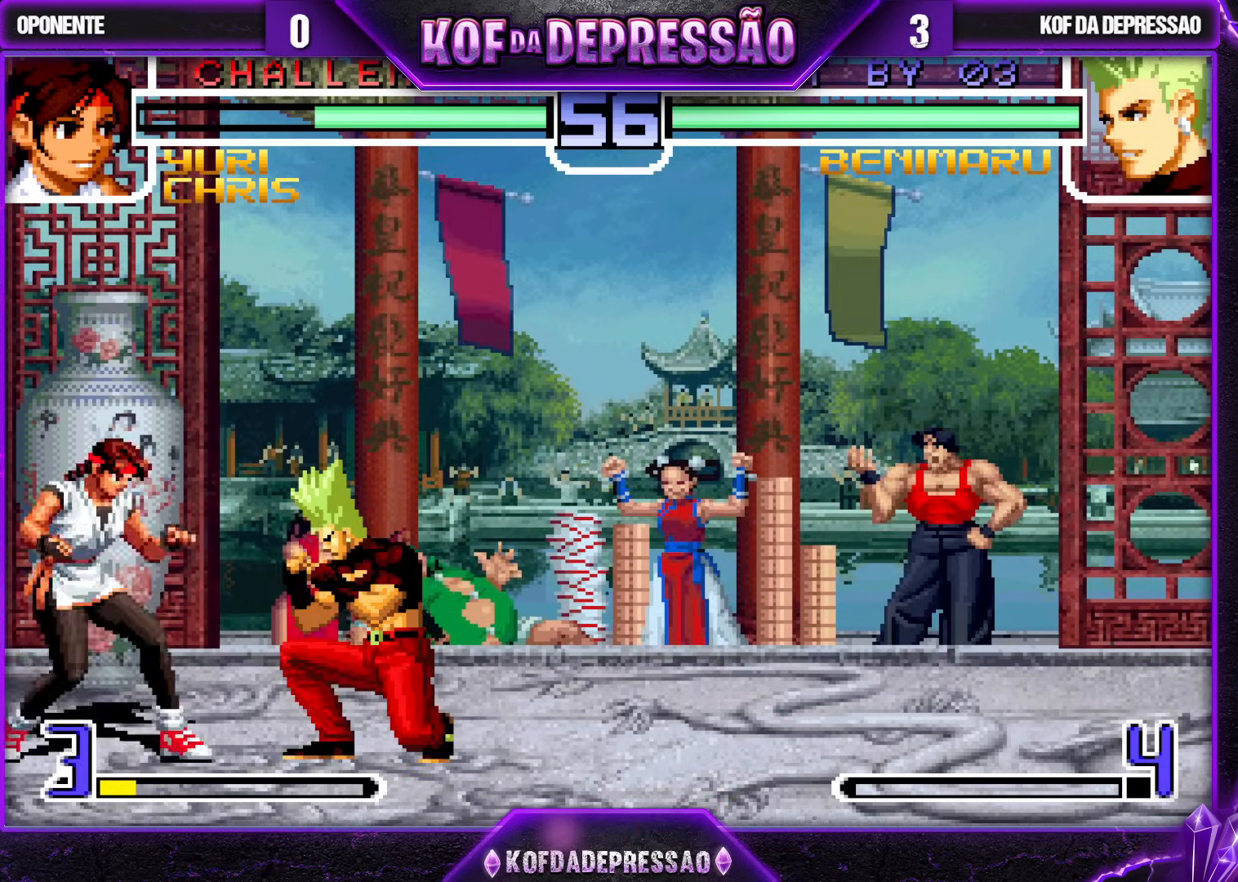
{"buttons": [], "left_stick": "center", "events": [[33, "left_stick", "down-left"], [133, "left_stick", "down-right"], [500, "left_stick", "center"]]}
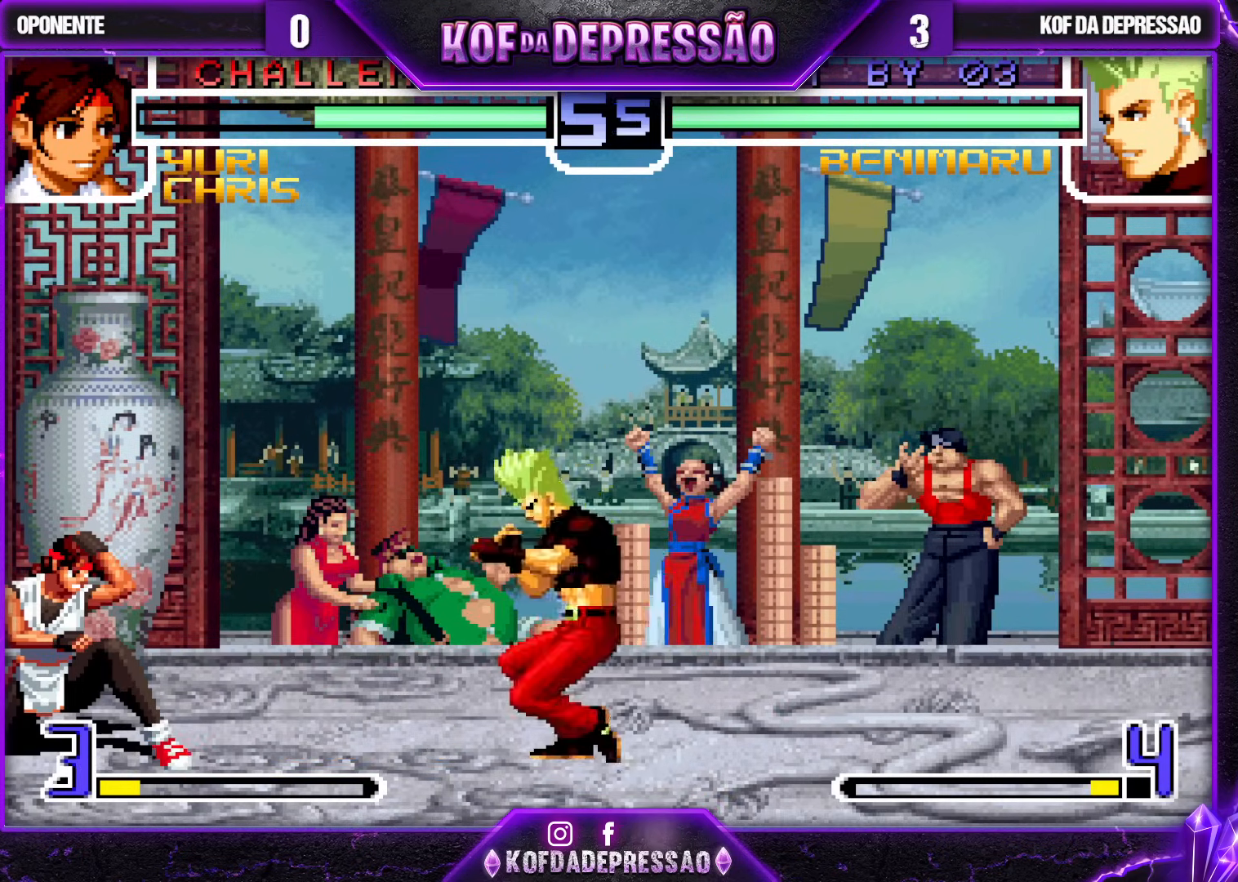
{"buttons": [], "left_stick": "center", "events": [[100, "left_stick", "right"], [150, "left_stick", "center"], [200, "left_stick", "right"], [433, "left_stick", "center"]]}
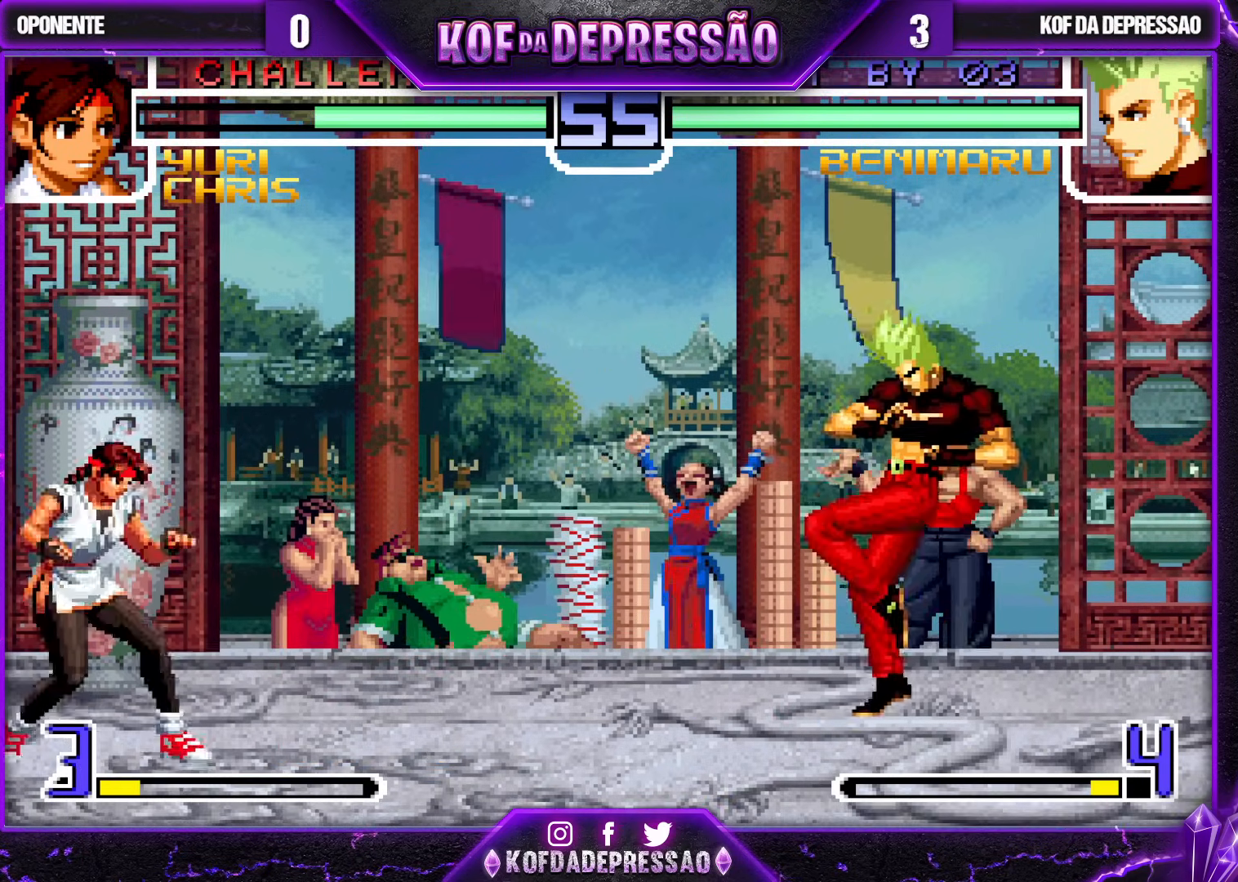
{"buttons": [], "left_stick": "center", "events": [[100, "left_stick", "left"], [200, "left_stick", "center"], [250, "CROSS", "down"], [333, "CROSS", "up"]]}
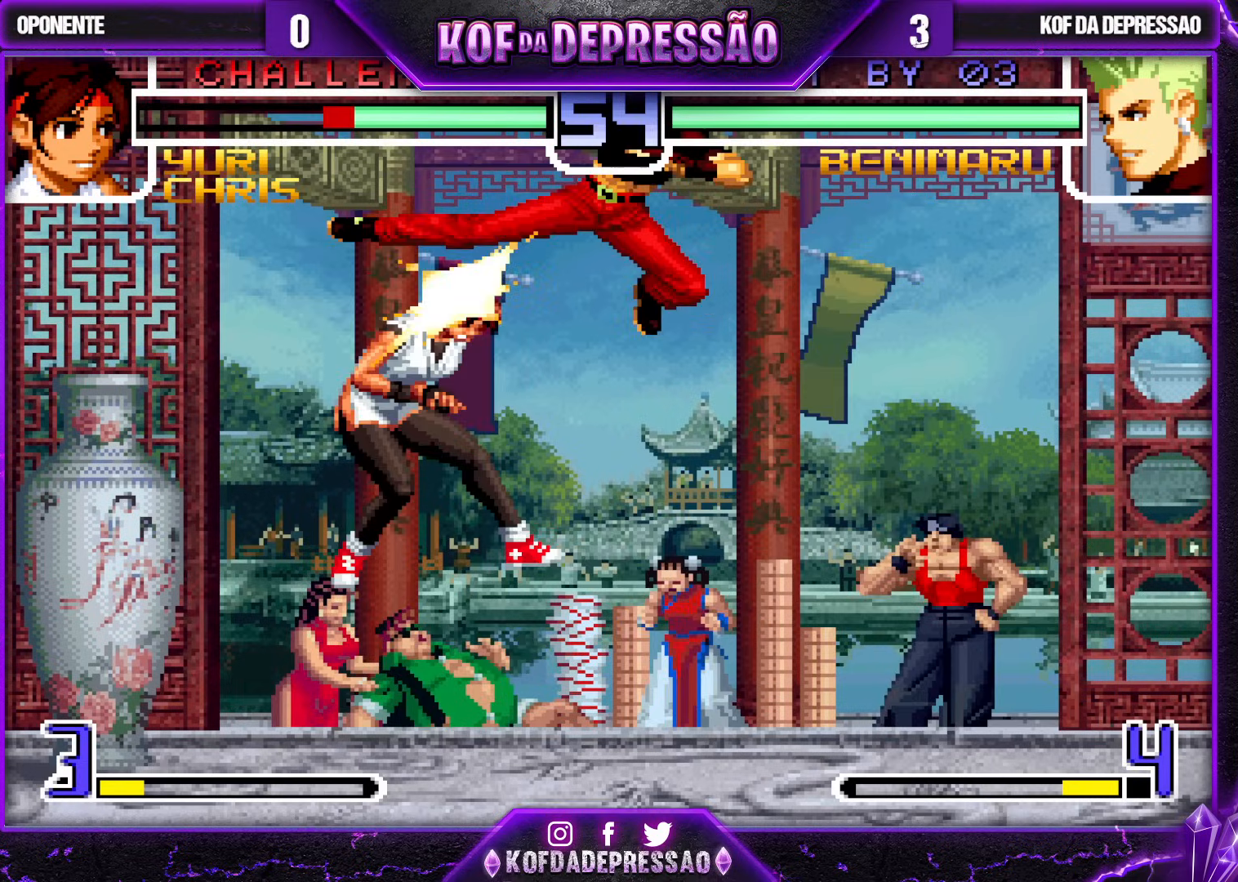
{"buttons": [], "left_stick": "up-left", "events": [[467, "left_stick", "up-left"]]}
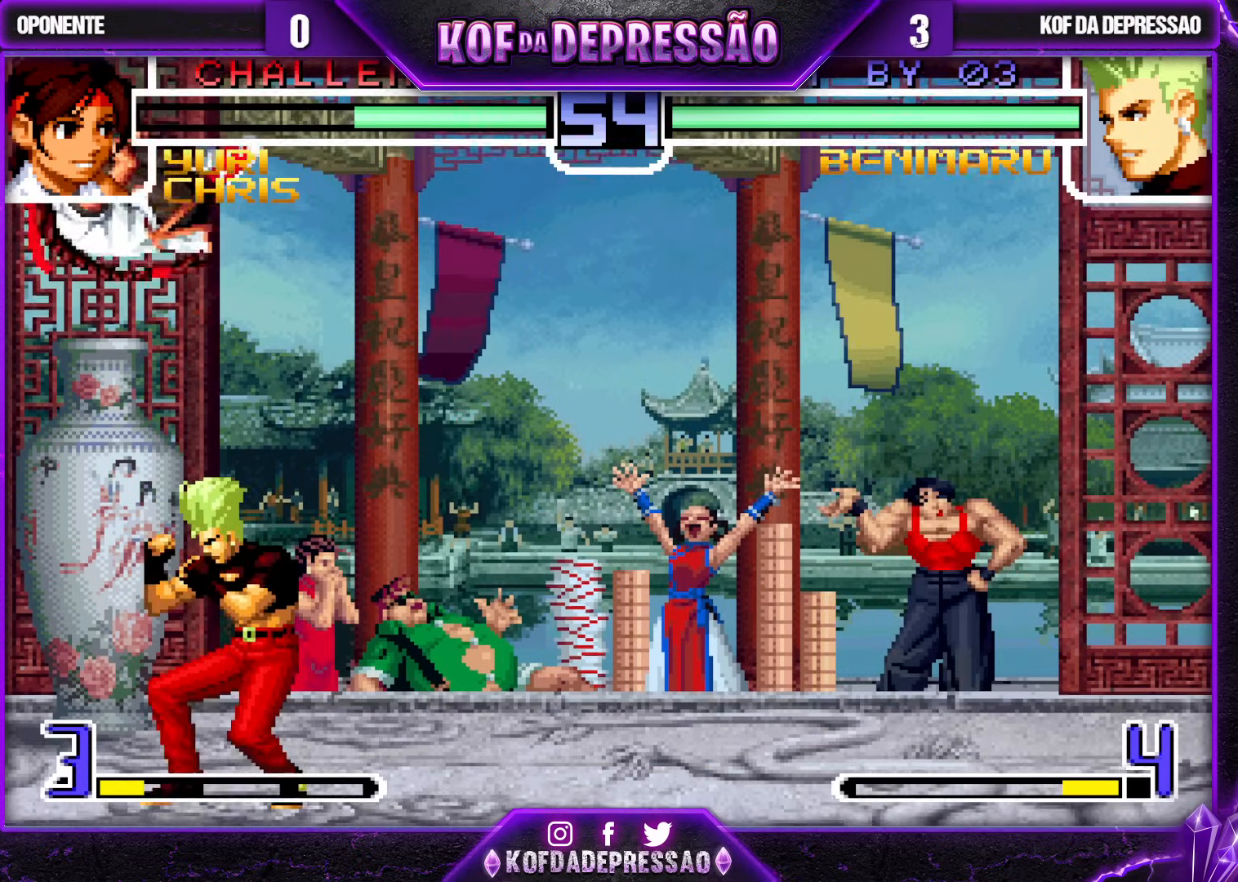
{"buttons": [], "left_stick": "center", "events": [[267, "left_stick", "center"], [433, "CROSS", "down"], [500, "CROSS", "up"]]}
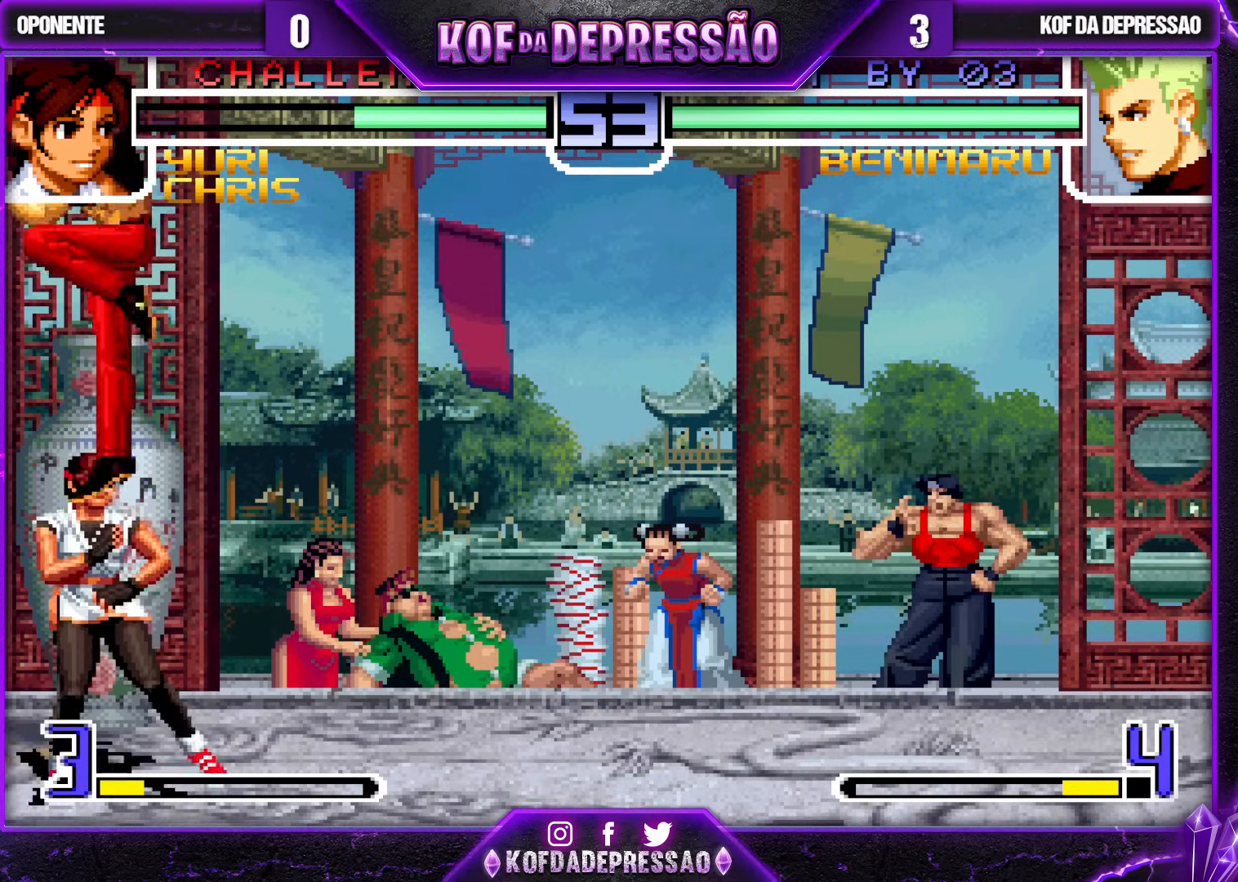
{"buttons": [], "left_stick": "down-right", "events": [[117, "left_stick", "right"], [467, "left_stick", "down-right"]]}
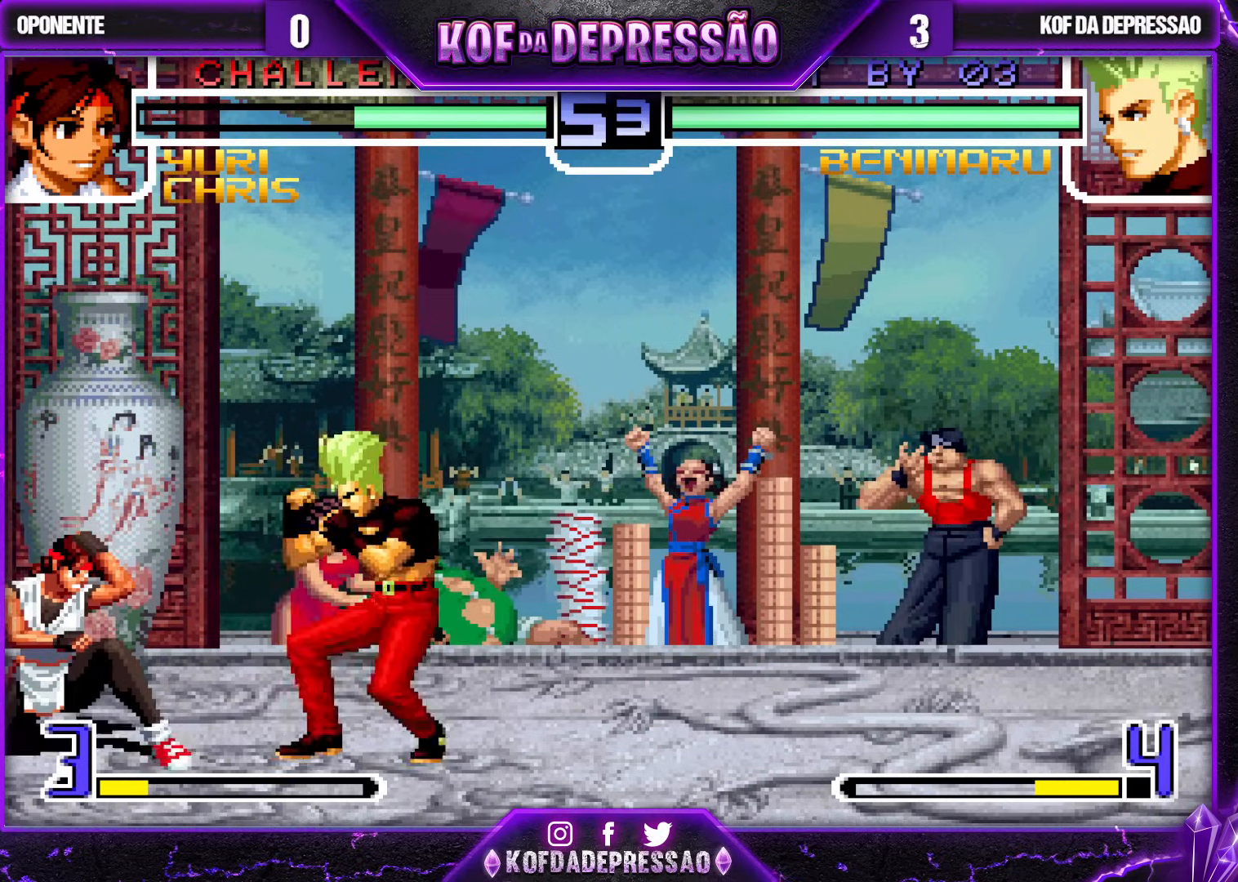
{"buttons": [], "left_stick": "down-right", "events": [[167, "TRIANGLE", "down"], [233, "TRIANGLE", "up"]]}
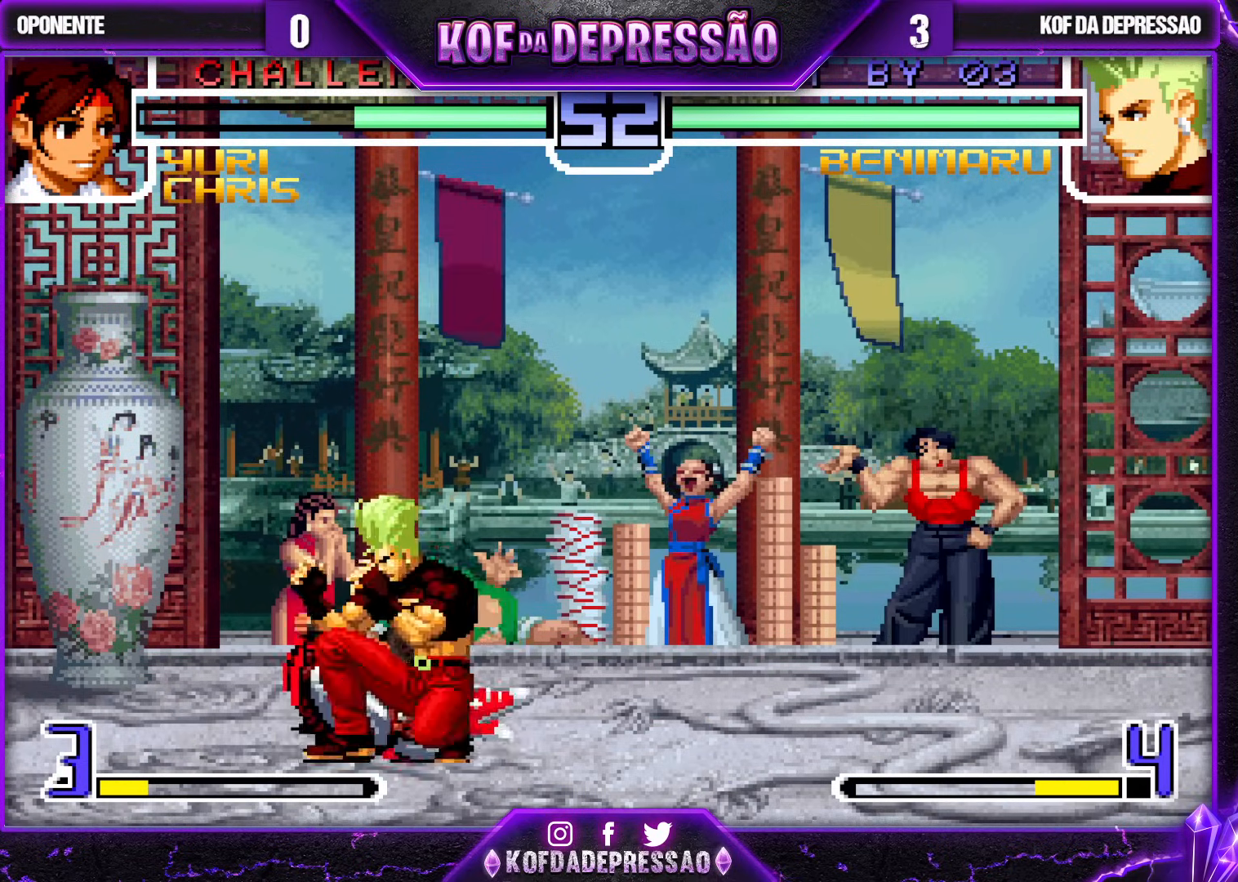
{"buttons": ["TRIANGLE"], "left_stick": "down-left", "events": [[33, "TRIANGLE", "down"], [117, "TRIANGLE", "up"], [133, "left_stick", "down-left"], [250, "TRIANGLE", "down"], [250, "left_stick", "up-left"], [300, "TRIANGLE", "up"], [367, "left_stick", "down-left"], [483, "TRIANGLE", "down"]]}
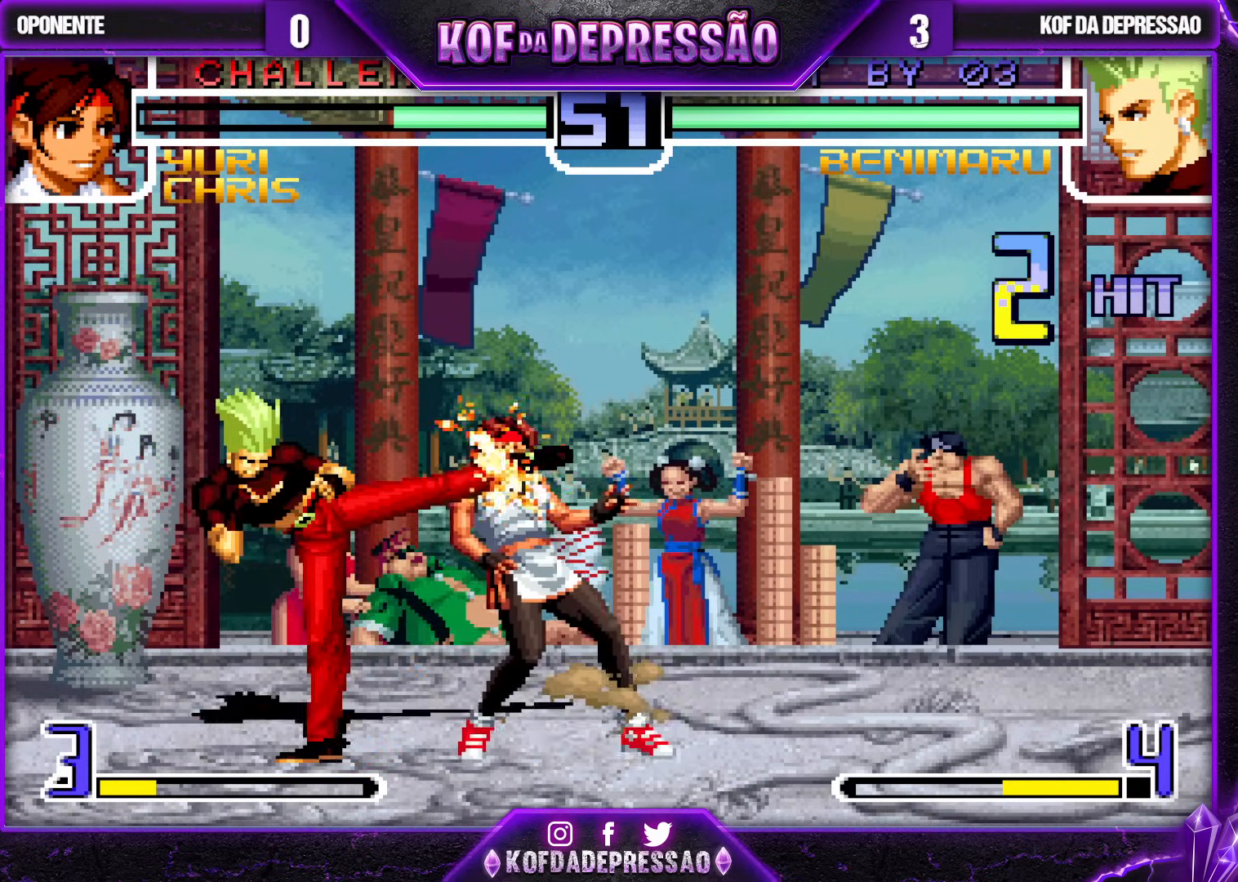
{"buttons": [], "left_stick": "center", "events": [[50, "TRIANGLE", "up"], [183, "left_stick", "down-right"], [217, "TRIANGLE", "down"], [250, "left_stick", "up-right"], [300, "TRIANGLE", "up"], [350, "left_stick", "center"]]}
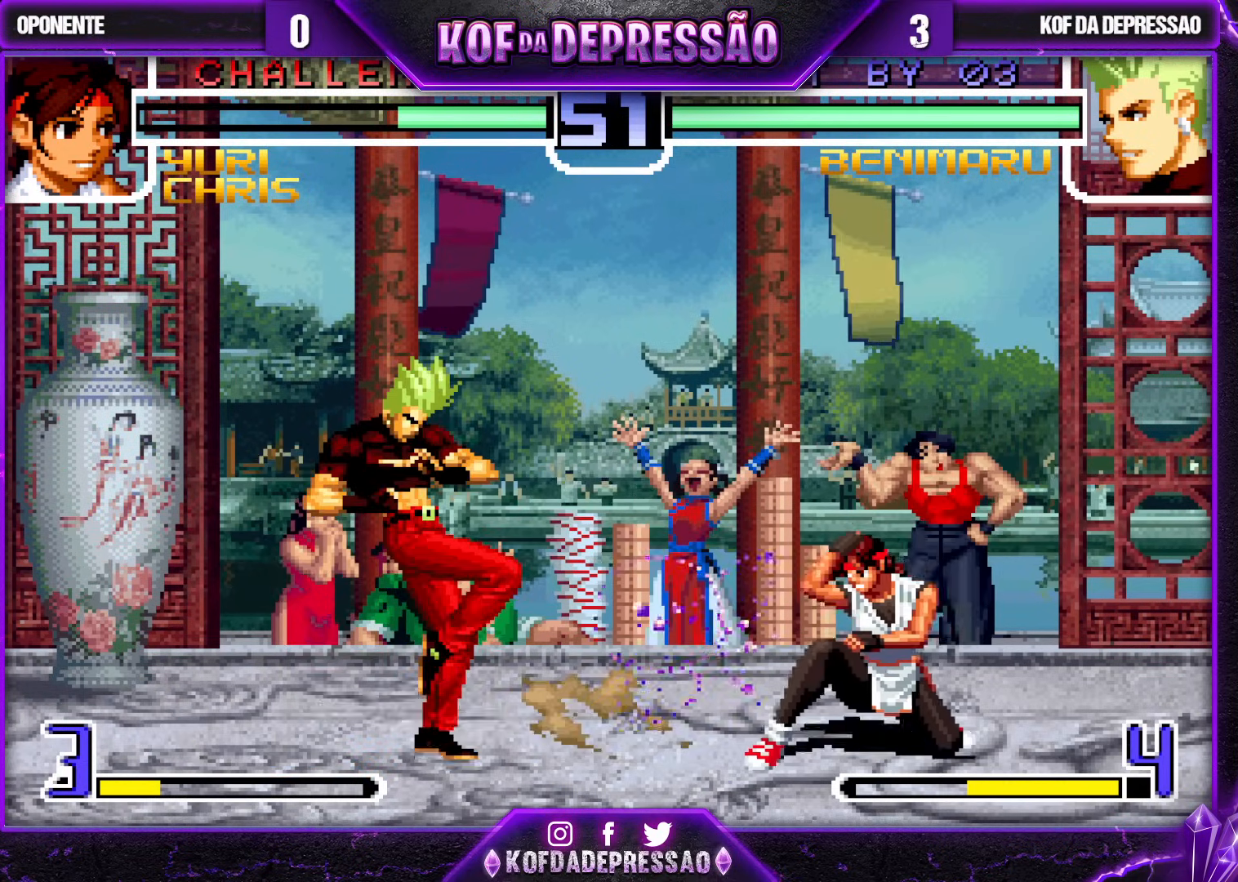
{"buttons": [], "left_stick": "center", "events": [[417, "left_stick", "left"], [483, "left_stick", "center"]]}
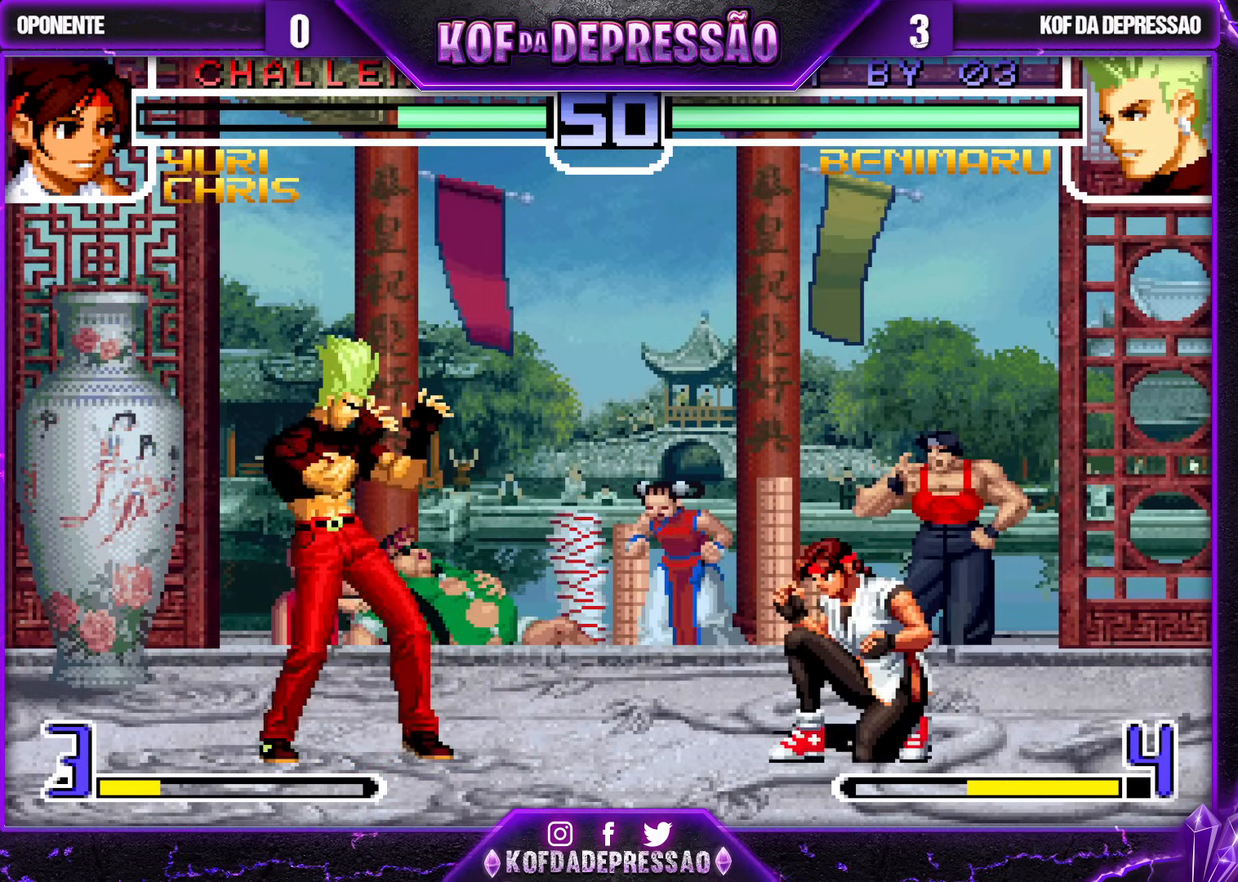
{"buttons": [], "left_stick": "right", "events": [[33, "left_stick", "left"], [267, "left_stick", "center"], [333, "left_stick", "right"], [383, "left_stick", "center"], [467, "left_stick", "right"]]}
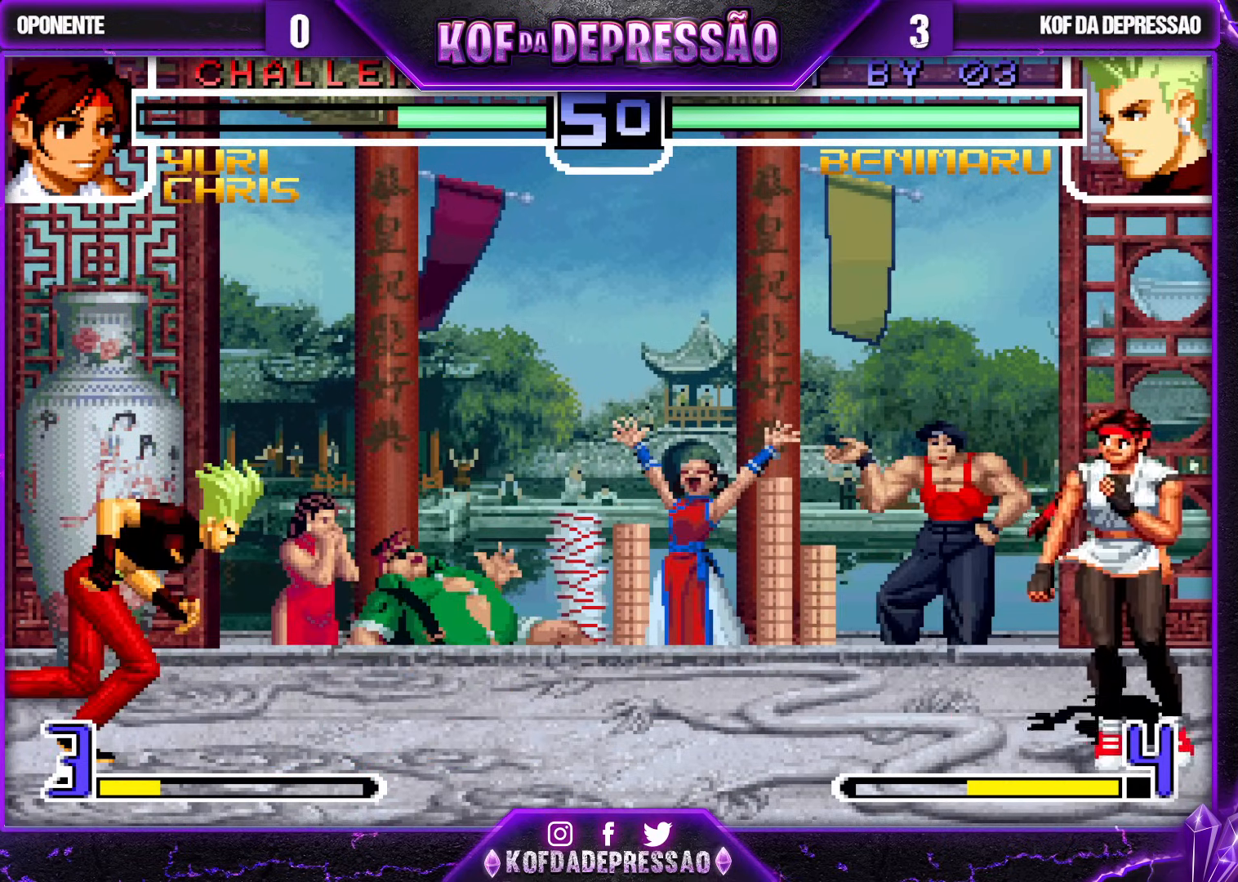
{"buttons": [], "left_stick": "center", "events": [[283, "left_stick", "center"], [333, "left_stick", "left"], [450, "left_stick", "center"]]}
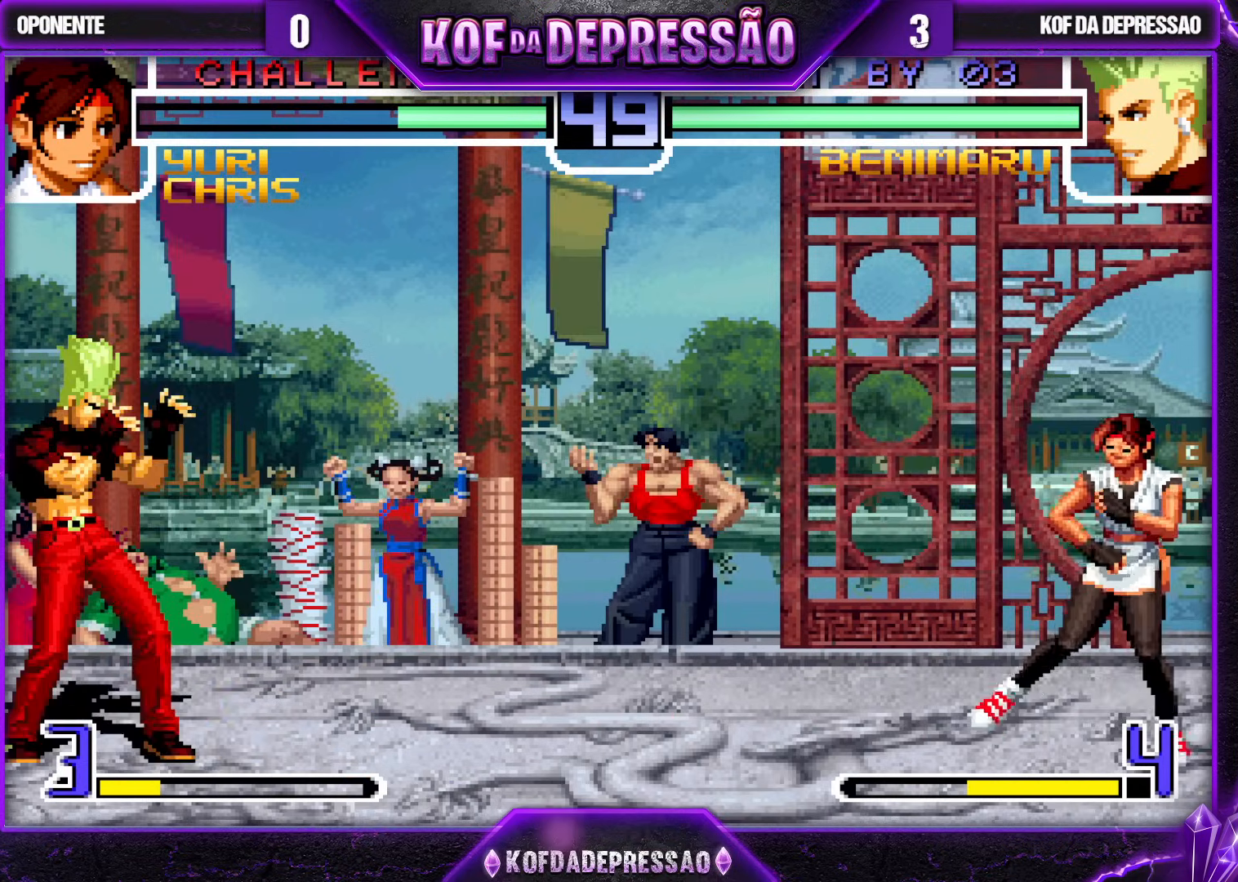
{"buttons": [], "left_stick": "right", "events": [[100, "left_stick", "right"], [233, "left_stick", "center"], [417, "left_stick", "right"]]}